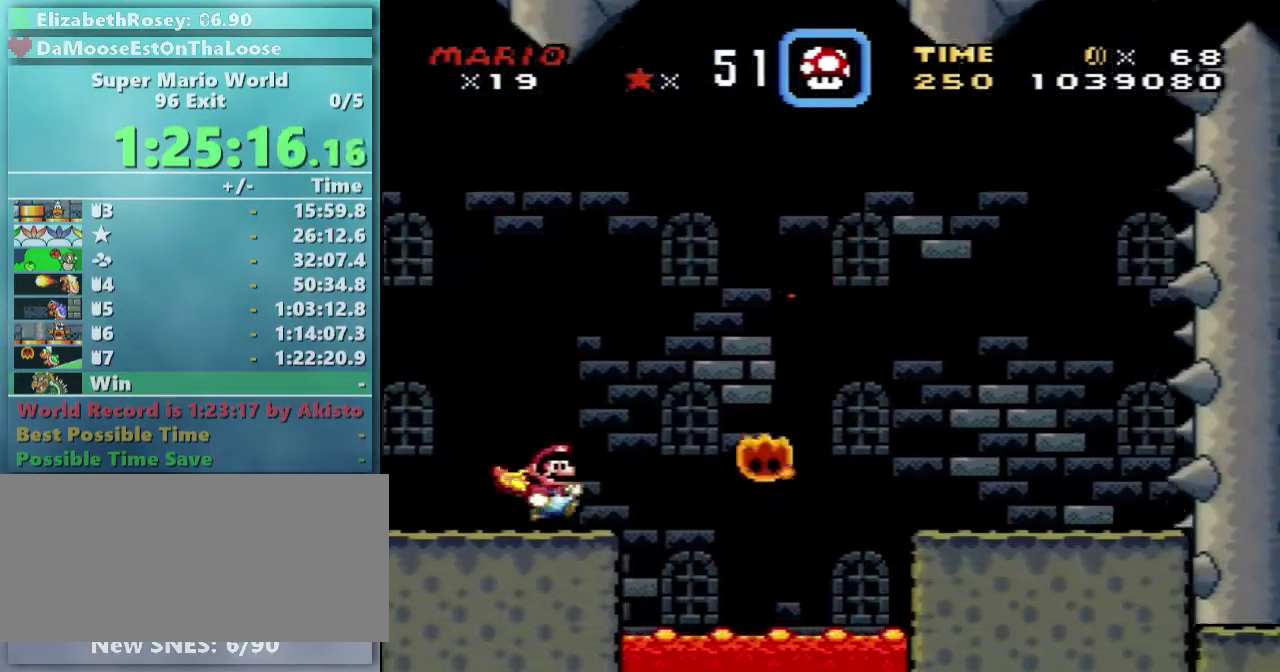
Gameplay with a controller (Nintendo layout); each line is a JSON object with the inputs held at the frame after it. "events" lists button and stick changes between this image and that frame as [ms after this image, input, new state], when the widget could be followed in between. Not read: L3 R3.
{"buttons": ["Y", "DPAD_RIGHT"], "events": [[333, "B", "up"]]}
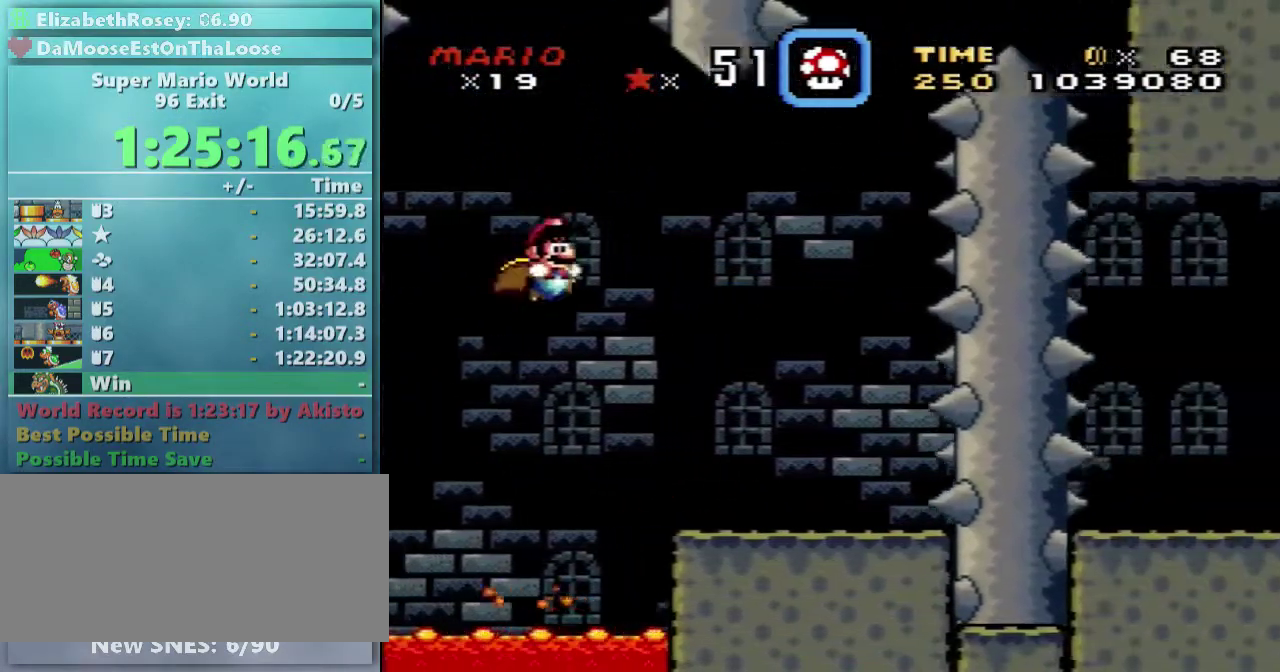
{"buttons": ["Y", "DPAD_RIGHT"], "events": []}
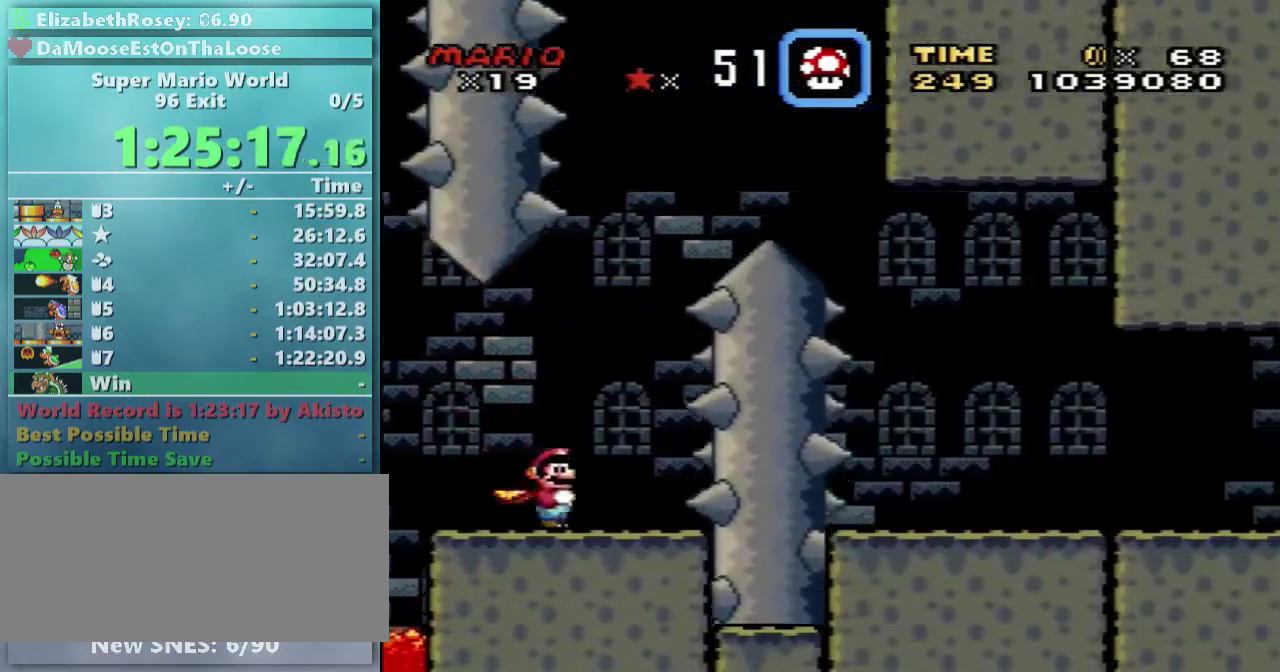
{"buttons": ["Y", "DPAD_RIGHT"], "events": [[33, "DPAD_DOWN", "down"], [83, "B", "down"], [183, "B", "up"], [183, "DPAD_DOWN", "up"]]}
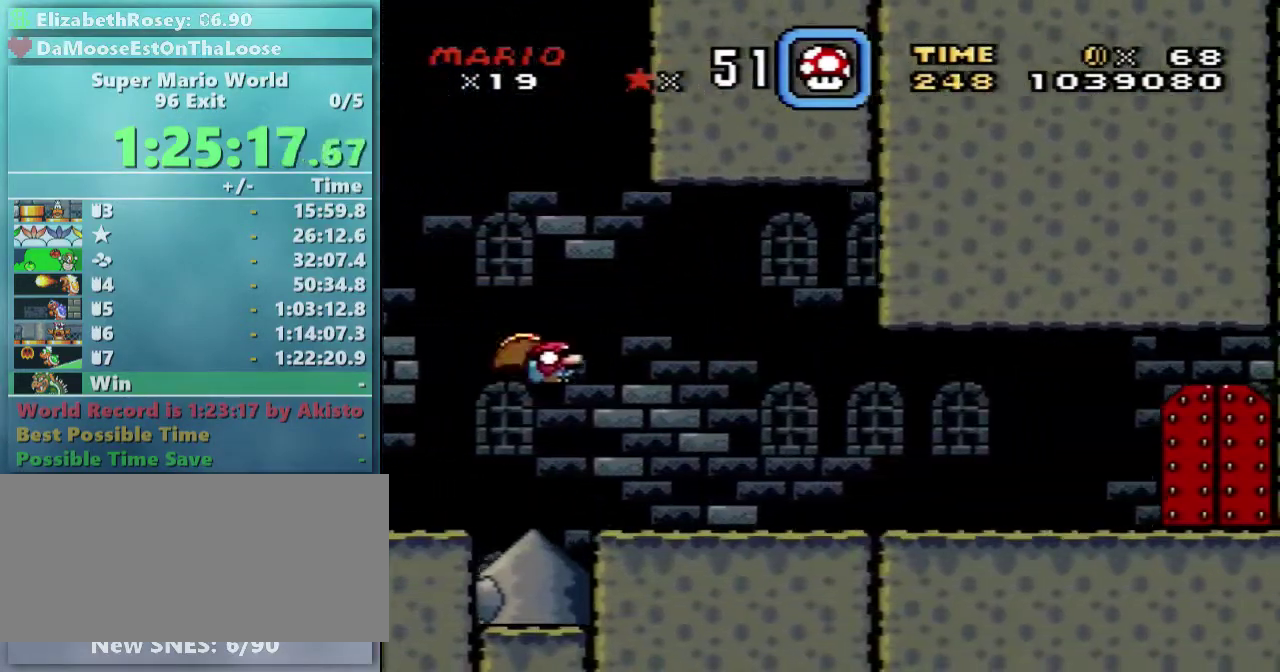
{"buttons": ["Y", "DPAD_RIGHT"], "events": [[133, "DPAD_DOWN", "down"], [233, "B", "down"], [283, "B", "up"], [383, "DPAD_DOWN", "up"]]}
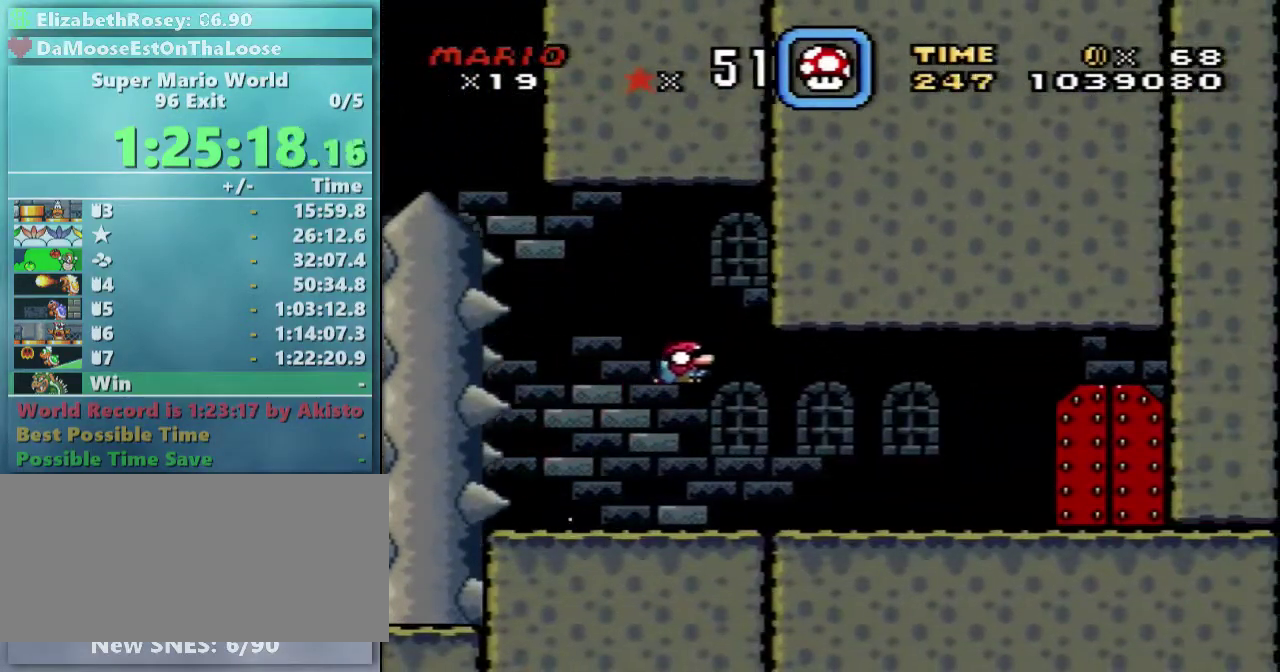
{"buttons": ["Y", "DPAD_RIGHT"], "events": []}
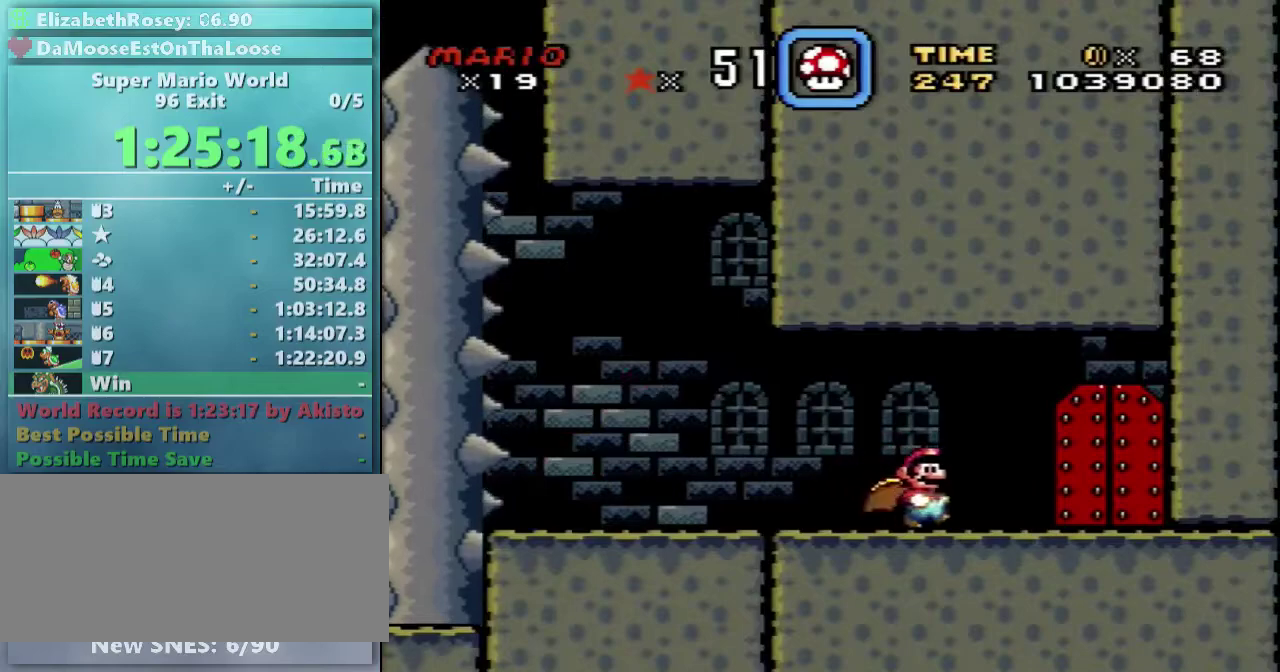
{"buttons": ["Y", "DPAD_UP", "DPAD_RIGHT"], "events": [[233, "DPAD_RIGHT", "up"], [283, "DPAD_RIGHT", "down"], [283, "DPAD_UP", "down"]]}
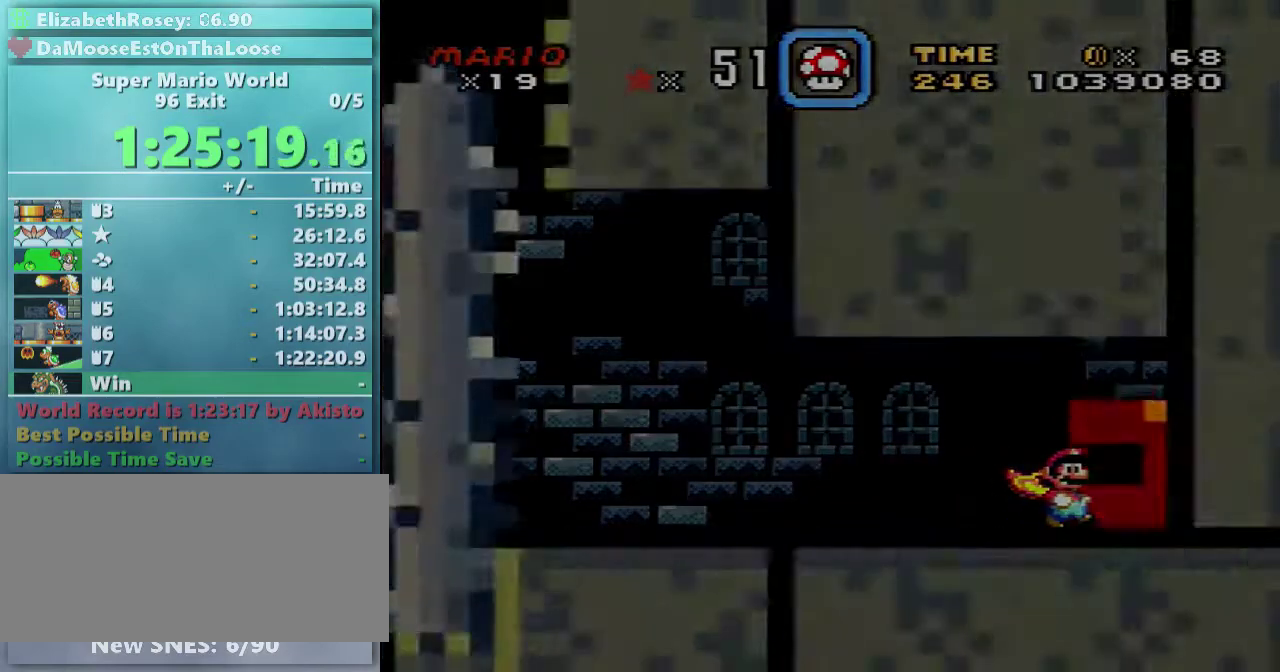
{"buttons": ["Y", "DPAD_RIGHT"], "events": [[33, "DPAD_UP", "up"], [83, "DPAD_RIGHT", "up"], [233, "DPAD_RIGHT", "down"]]}
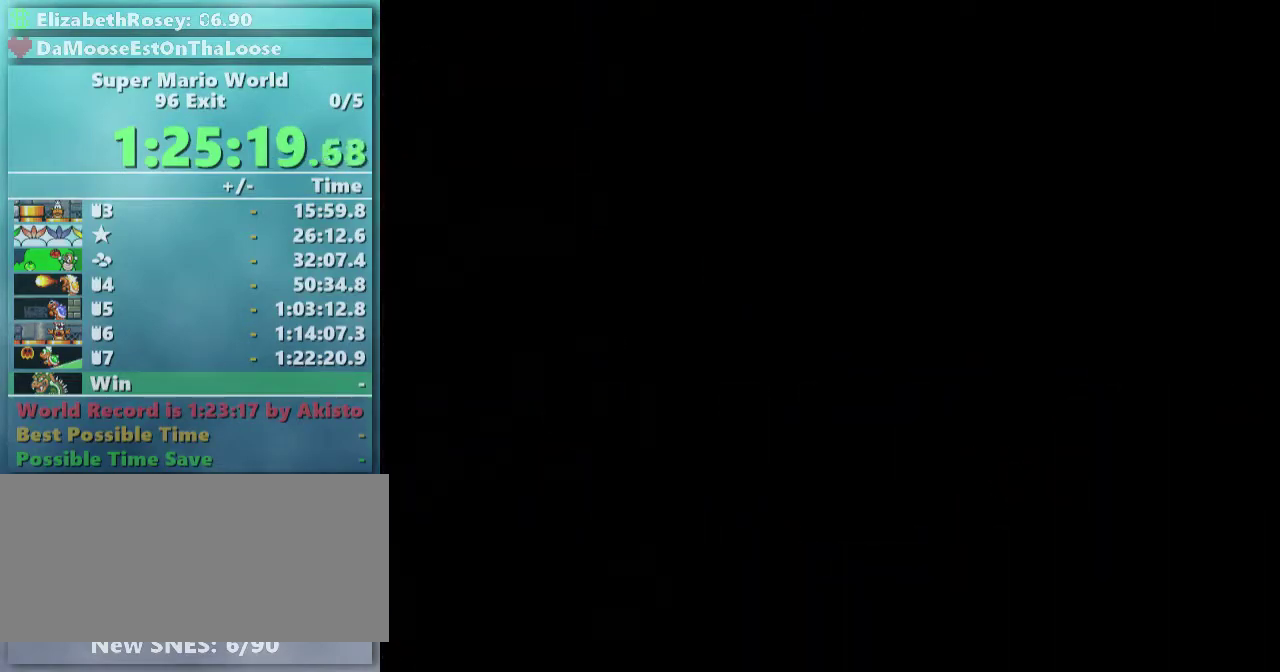
{"buttons": ["Y", "DPAD_RIGHT"], "events": []}
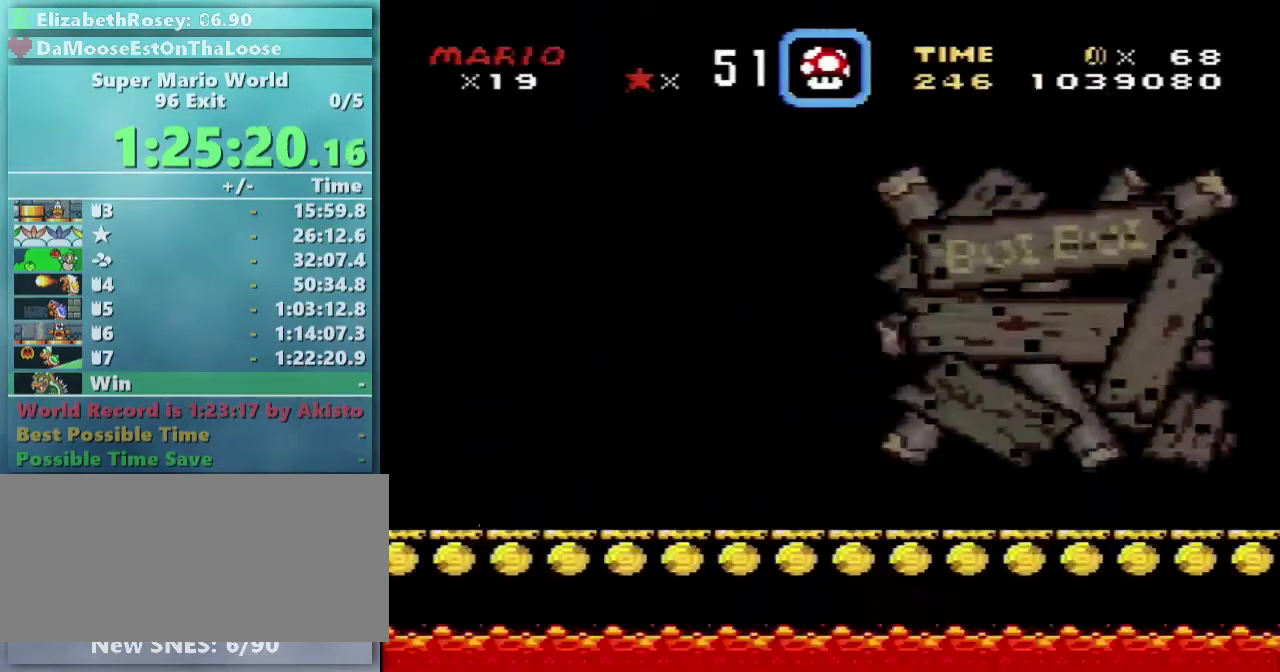
{"buttons": ["Y", "DPAD_RIGHT"], "events": [[33, "DPAD_DOWN", "down"], [83, "B", "down"], [333, "B", "up"], [433, "DPAD_DOWN", "up"]]}
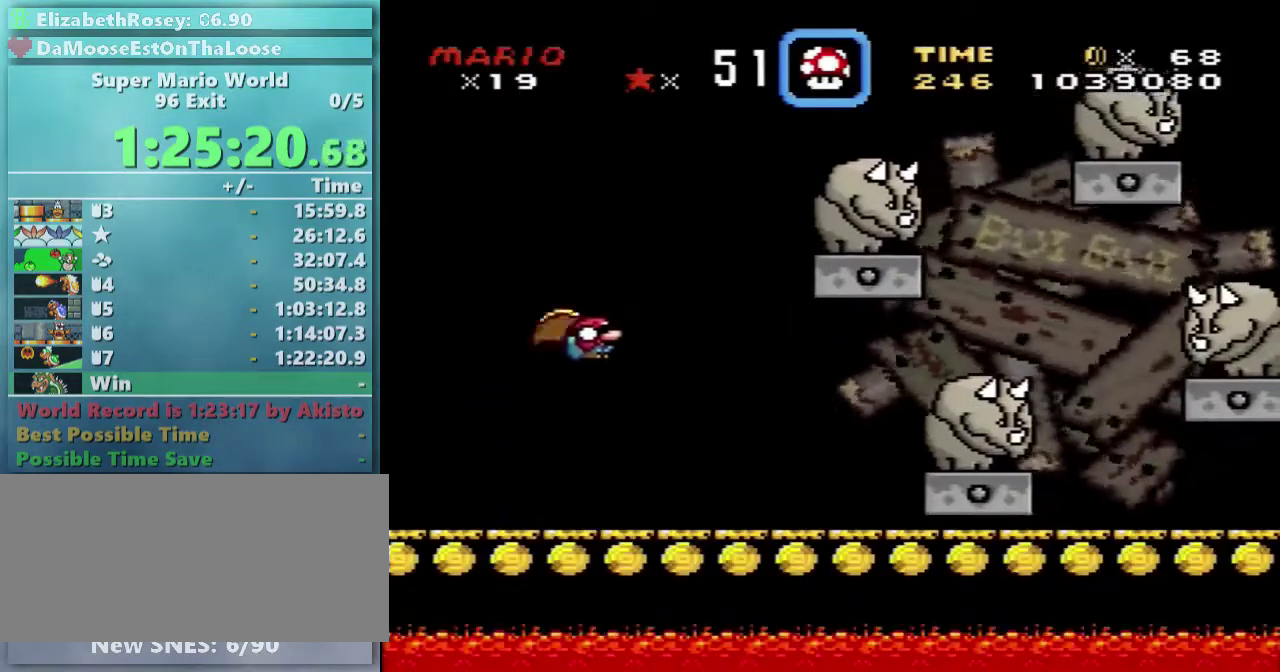
{"buttons": ["Y", "DPAD_RIGHT"], "events": [[33, "DPAD_DOWN", "down"], [383, "DPAD_DOWN", "up"]]}
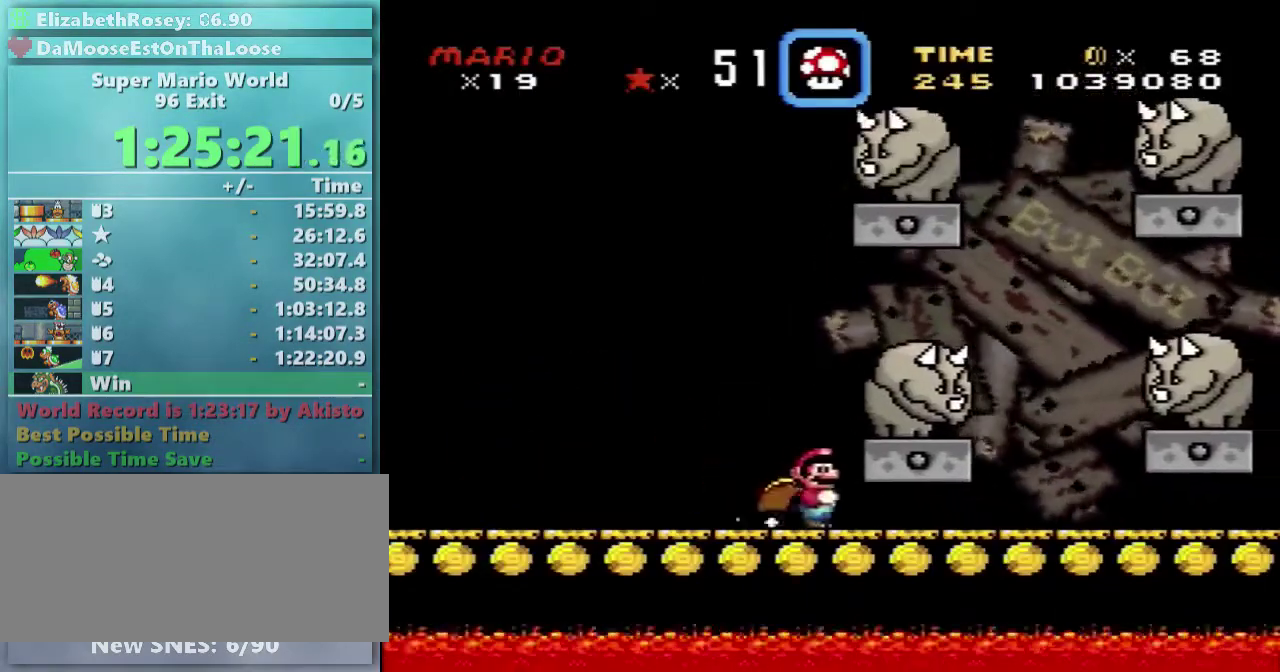
{"buttons": ["Y", "DPAD_LEFT"], "events": [[133, "DPAD_DOWN", "down"], [183, "B", "down"], [283, "B", "up"], [283, "DPAD_RIGHT", "up"], [383, "DPAD_RIGHT", "down"], [433, "DPAD_RIGHT", "up"], [483, "DPAD_DOWN", "up"], [483, "DPAD_LEFT", "down"]]}
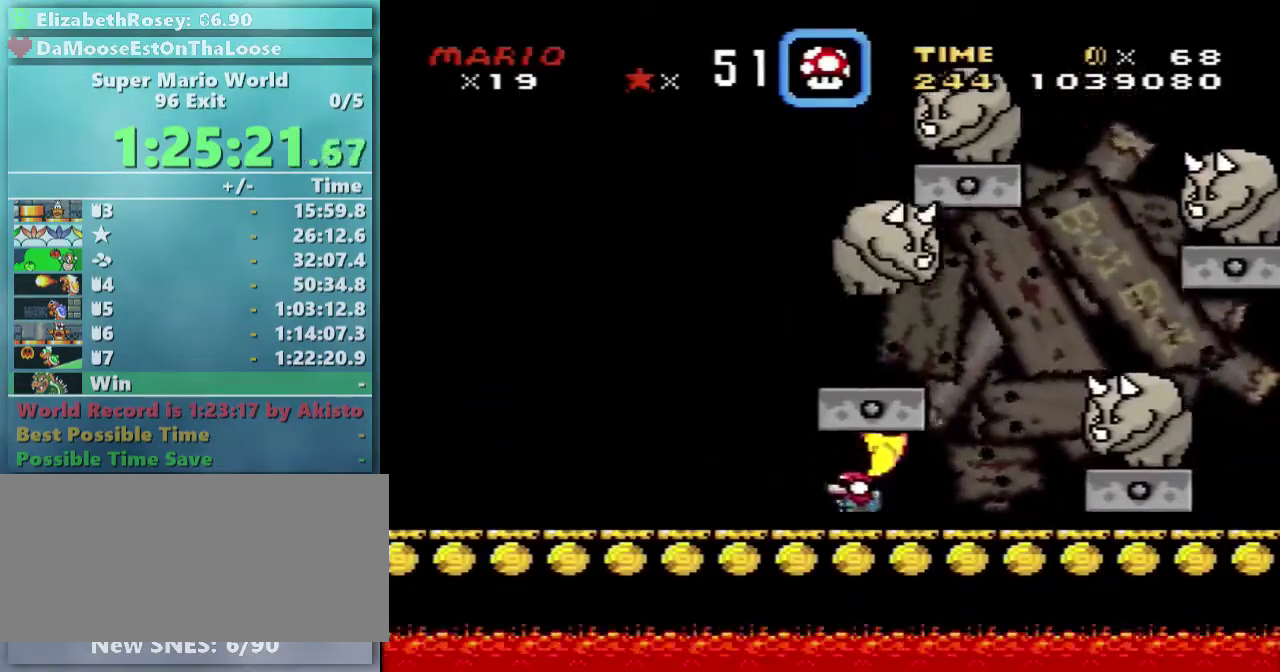
{"buttons": ["Y", "DPAD_UP", "DPAD_LEFT"], "events": [[33, "DPAD_UP", "down"]]}
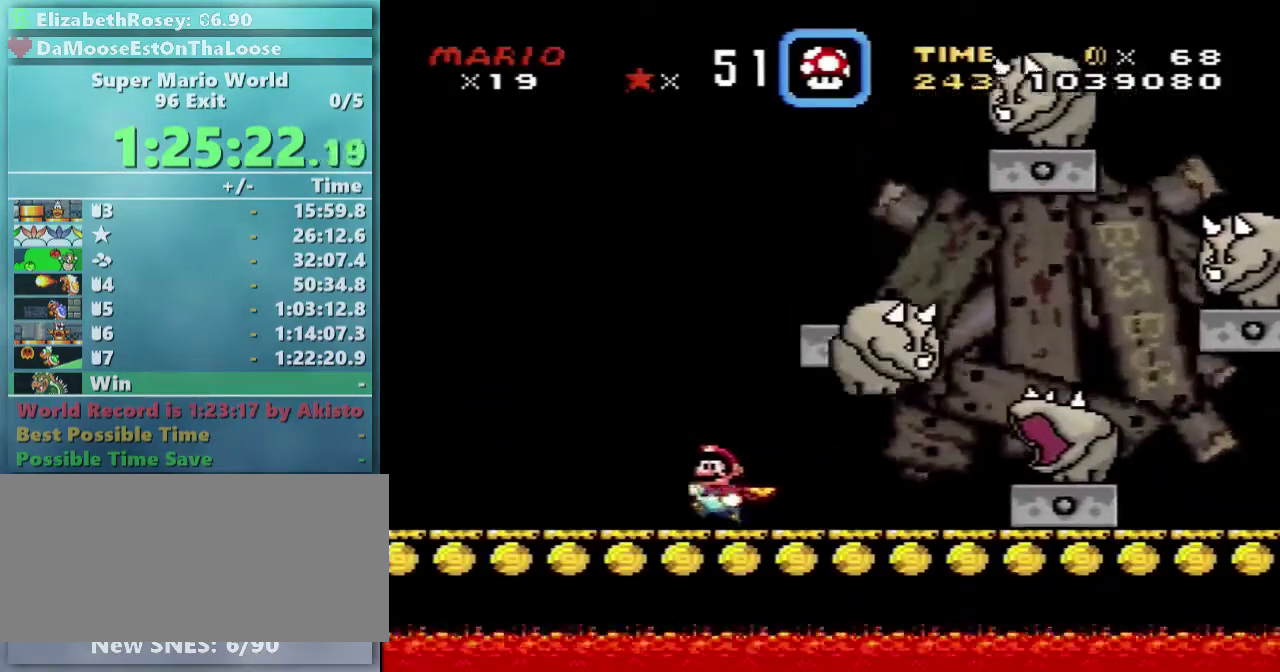
{"buttons": ["Y"], "events": [[83, "DPAD_LEFT", "up"], [83, "DPAD_RIGHT", "down"], [83, "DPAD_UP", "up"], [183, "DPAD_RIGHT", "up"]]}
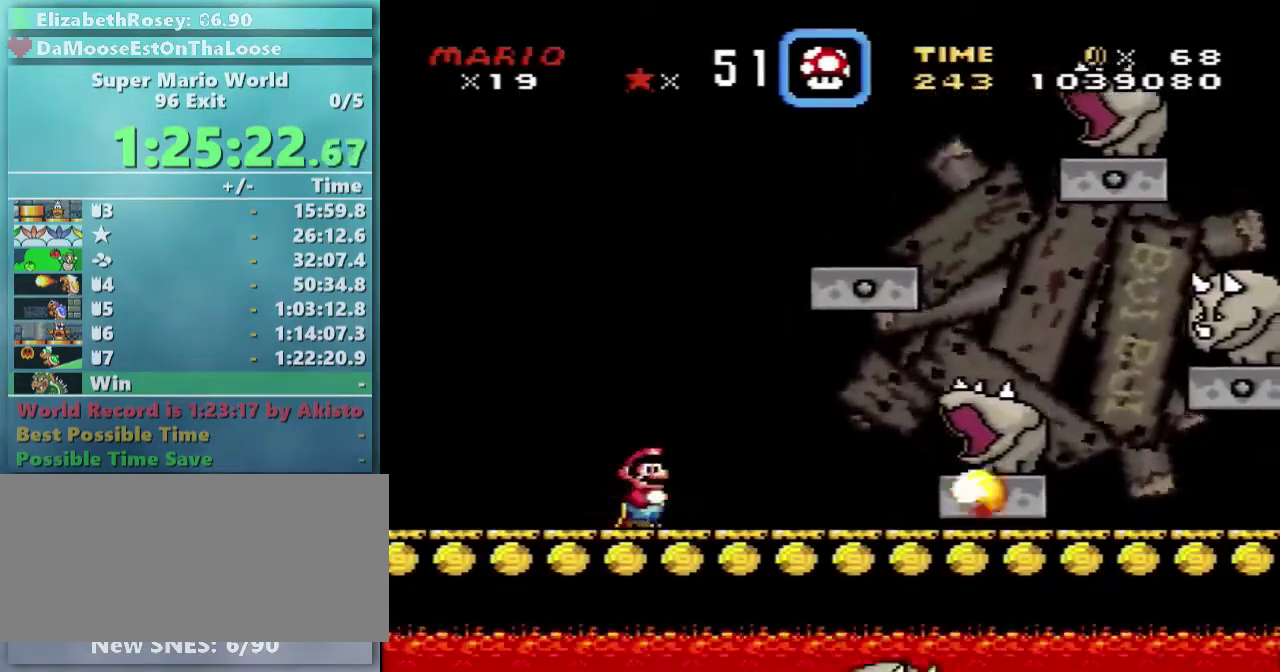
{"buttons": ["Y", "DPAD_RIGHT"], "events": [[383, "DPAD_RIGHT", "down"]]}
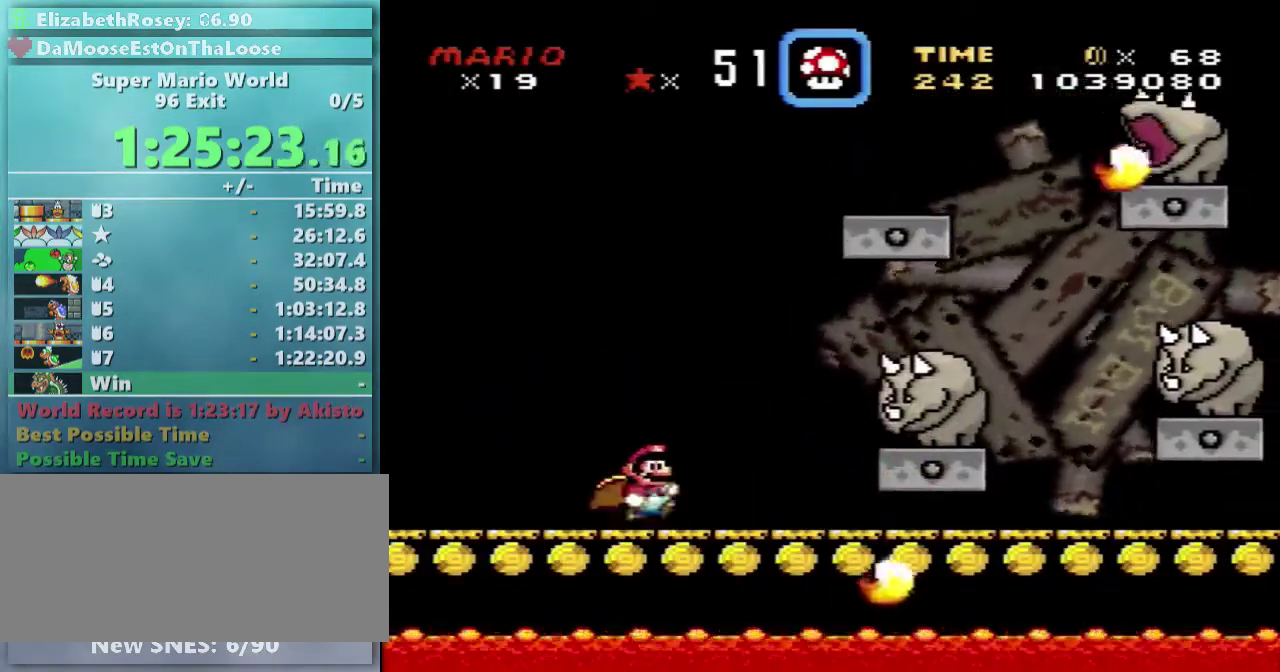
{"buttons": ["Y", "DPAD_LEFT"], "events": [[383, "DPAD_DOWN", "down"], [483, "DPAD_DOWN", "up"], [483, "DPAD_LEFT", "down"], [483, "DPAD_RIGHT", "up"]]}
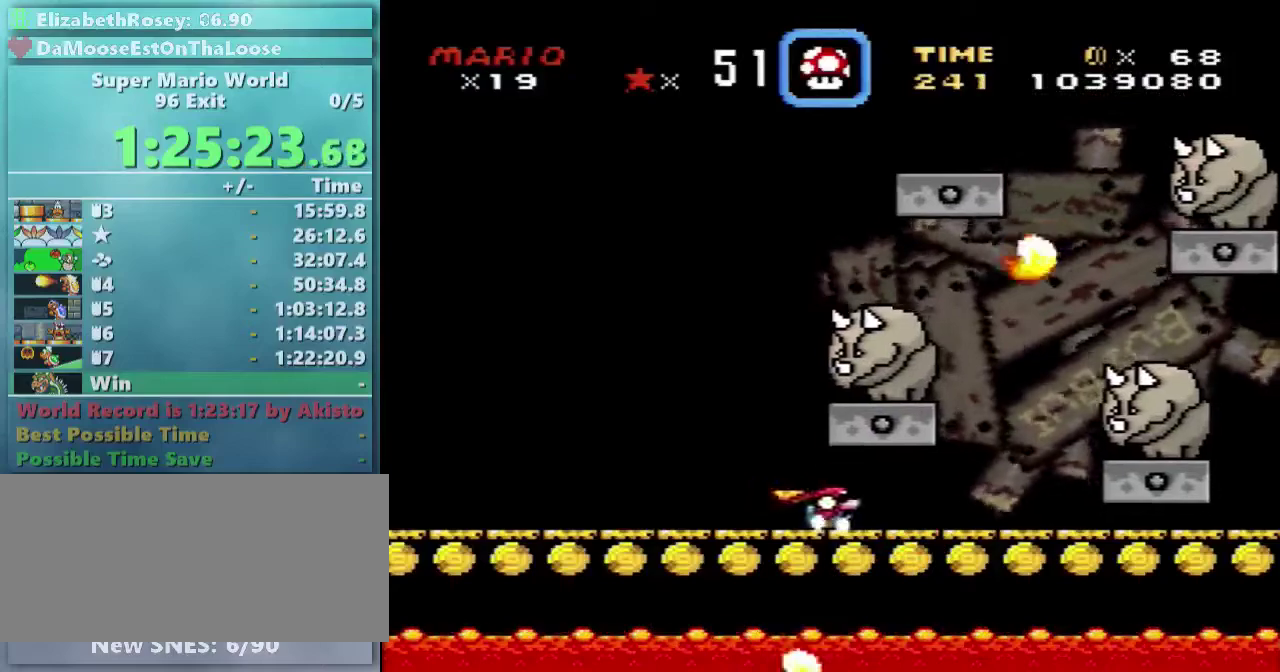
{"buttons": ["Y", "DPAD_LEFT"], "events": [[33, "B", "down"], [133, "B", "up"], [183, "DPAD_UP", "down"], [333, "DPAD_UP", "up"]]}
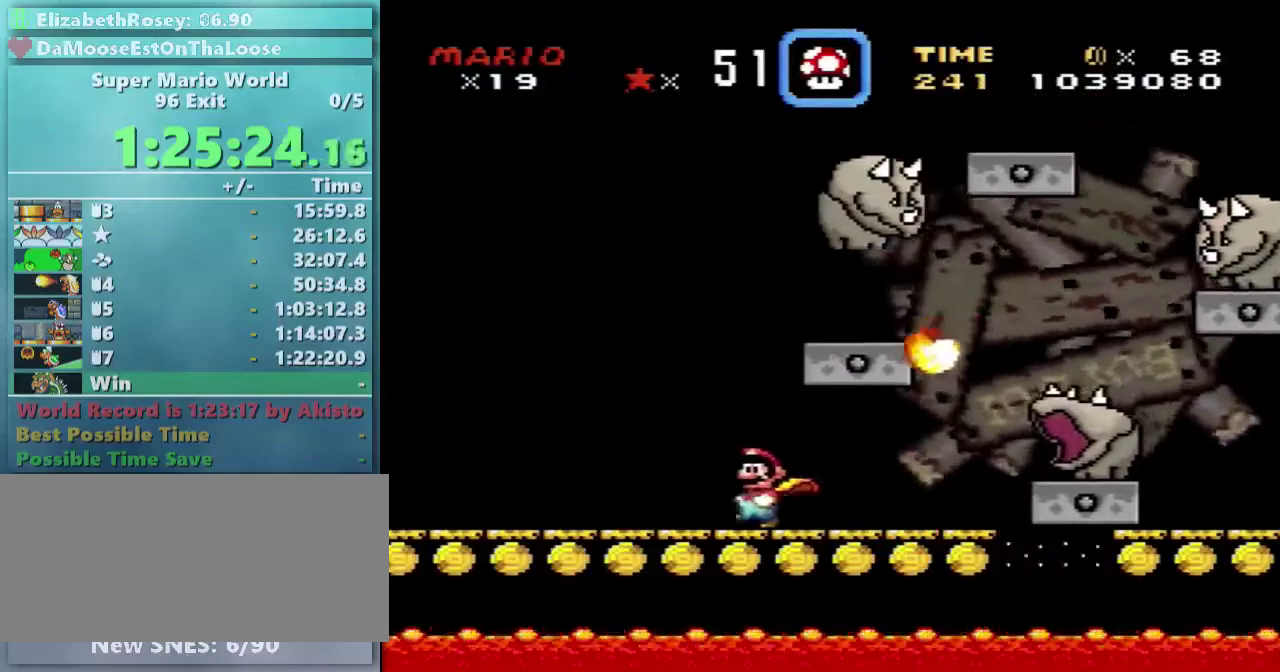
{"buttons": ["Y"], "events": [[183, "DPAD_LEFT", "up"], [183, "DPAD_RIGHT", "down"], [183, "DPAD_UP", "down"], [233, "DPAD_UP", "up"], [283, "DPAD_RIGHT", "up"]]}
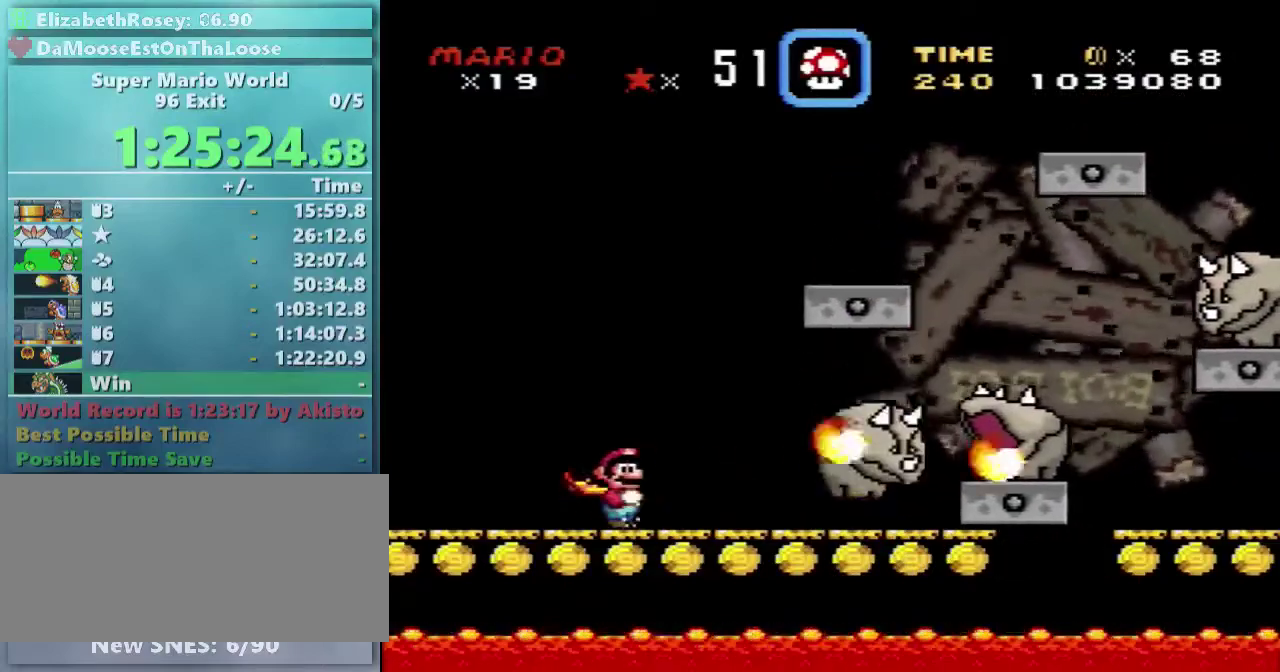
{"buttons": ["Y"], "events": []}
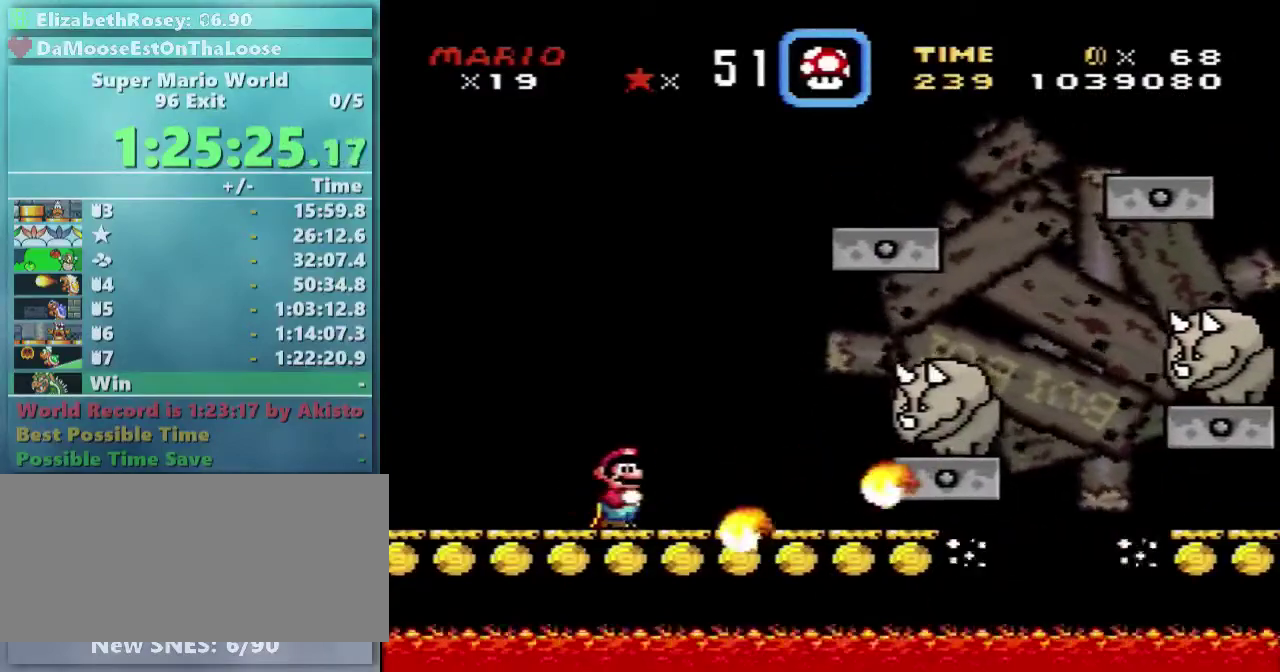
{"buttons": ["Y"], "events": [[183, "B", "down"], [233, "B", "up"], [383, "DPAD_LEFT", "down"], [483, "DPAD_LEFT", "up"]]}
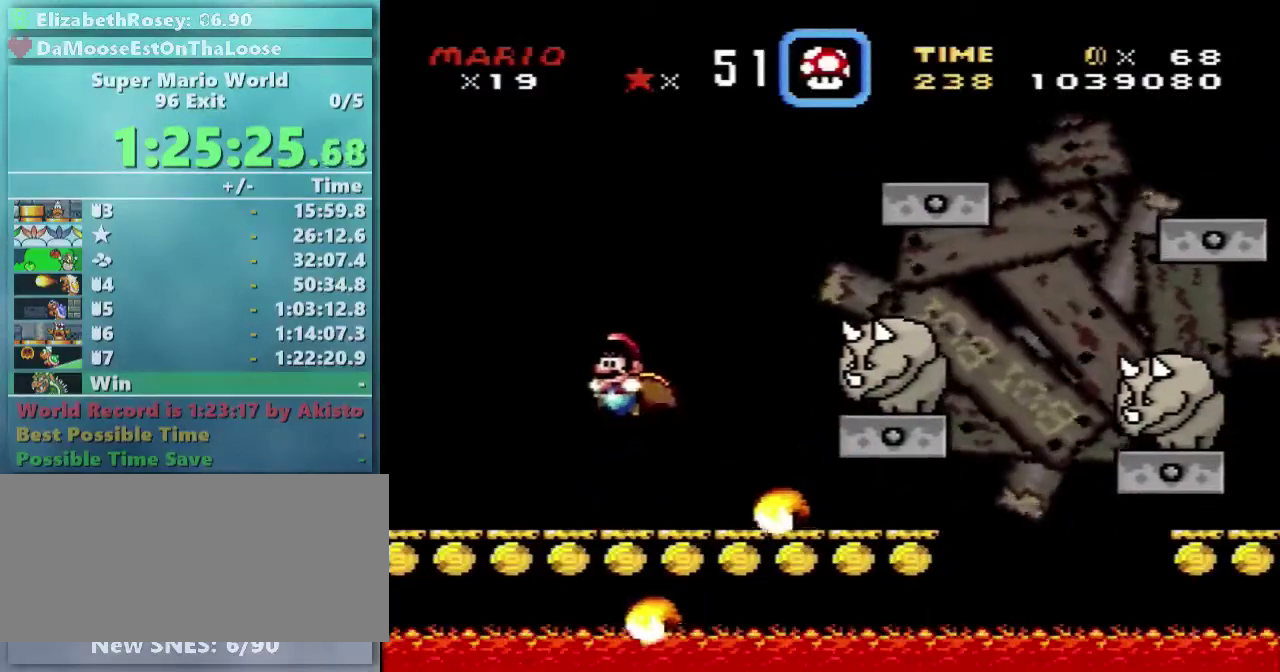
{"buttons": ["Y", "DPAD_RIGHT"], "events": [[133, "DPAD_RIGHT", "down"], [183, "B", "down"], [283, "B", "up"]]}
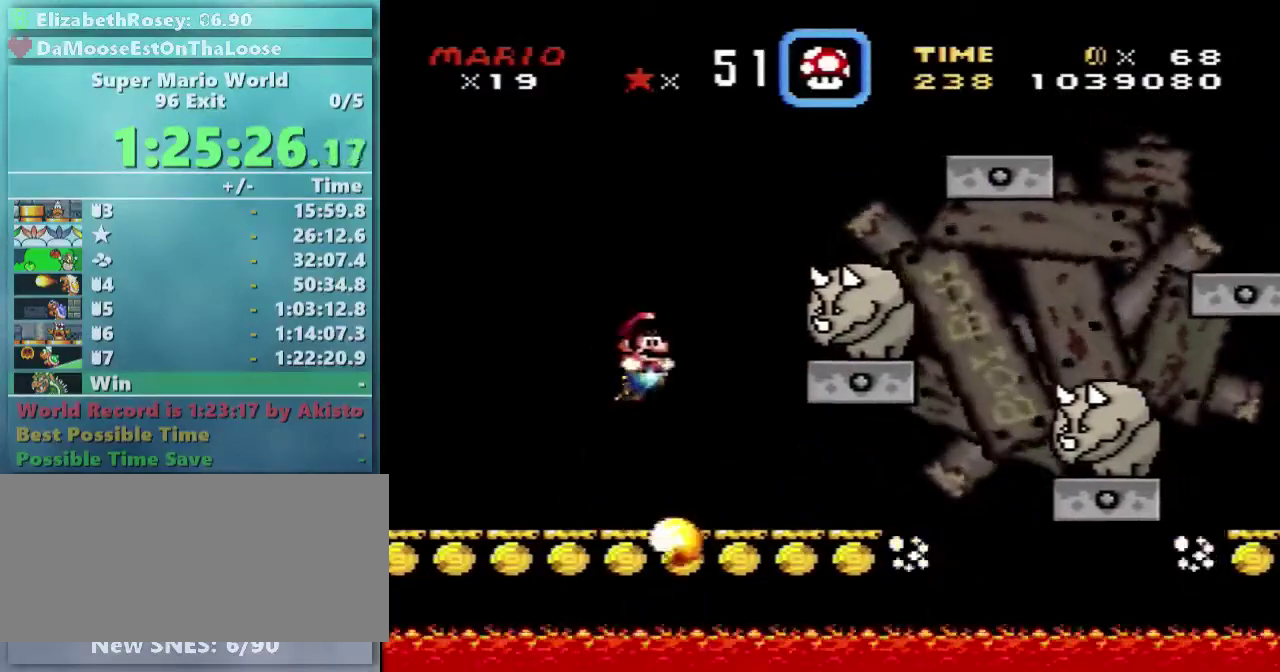
{"buttons": ["Y", "DPAD_UP", "DPAD_LEFT"], "events": [[233, "B", "down"], [233, "DPAD_LEFT", "down"], [233, "DPAD_RIGHT", "up"], [233, "DPAD_UP", "down"], [483, "B", "up"]]}
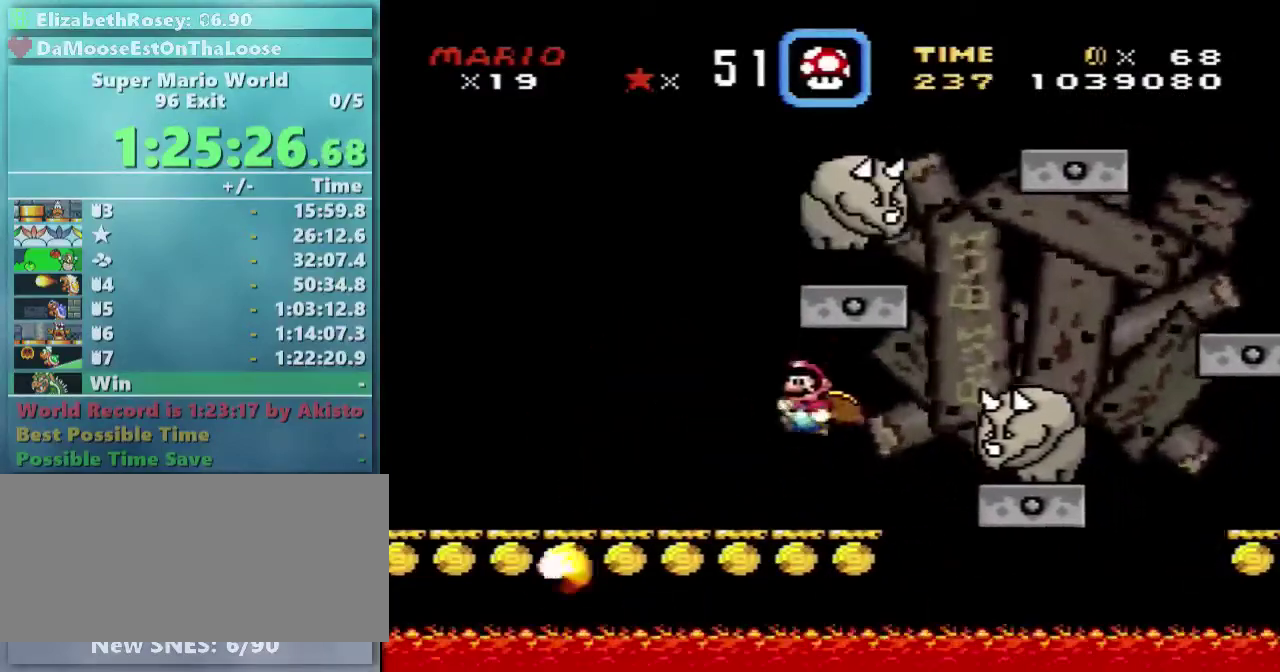
{"buttons": ["Y", "DPAD_UP", "DPAD_LEFT"], "events": [[33, "DPAD_UP", "up"], [483, "DPAD_UP", "down"]]}
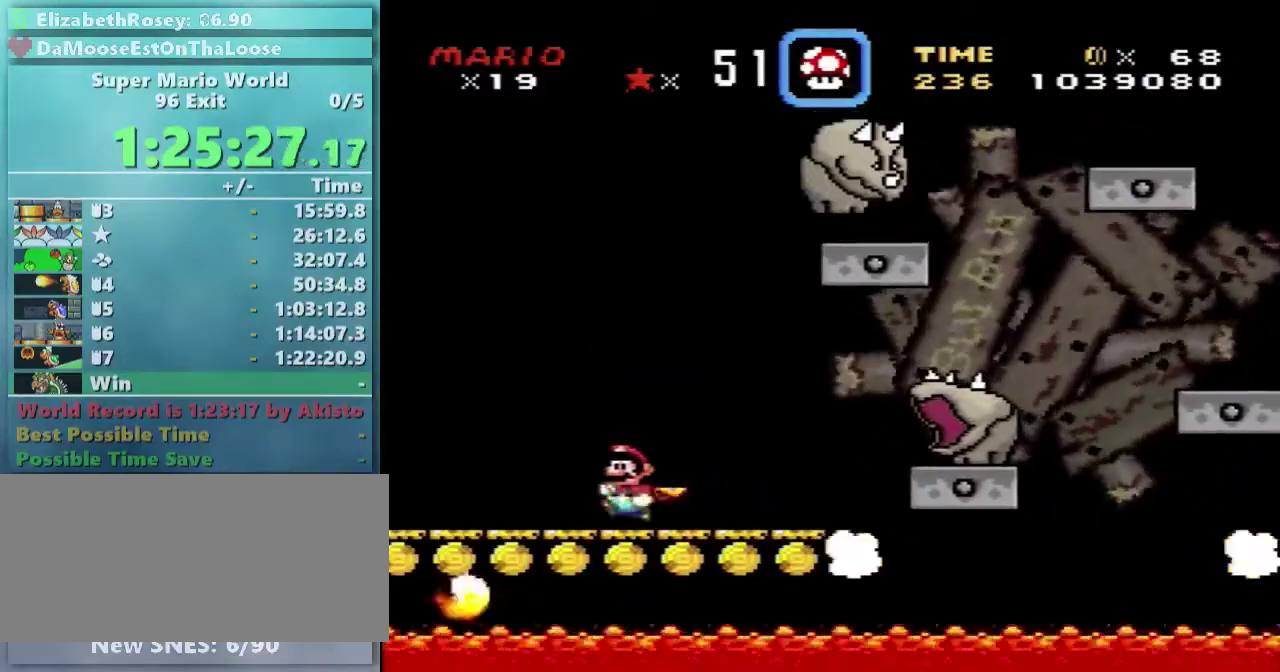
{"buttons": ["Y"], "events": [[33, "DPAD_LEFT", "up"], [33, "DPAD_RIGHT", "down"], [33, "DPAD_UP", "up"], [133, "DPAD_RIGHT", "up"]]}
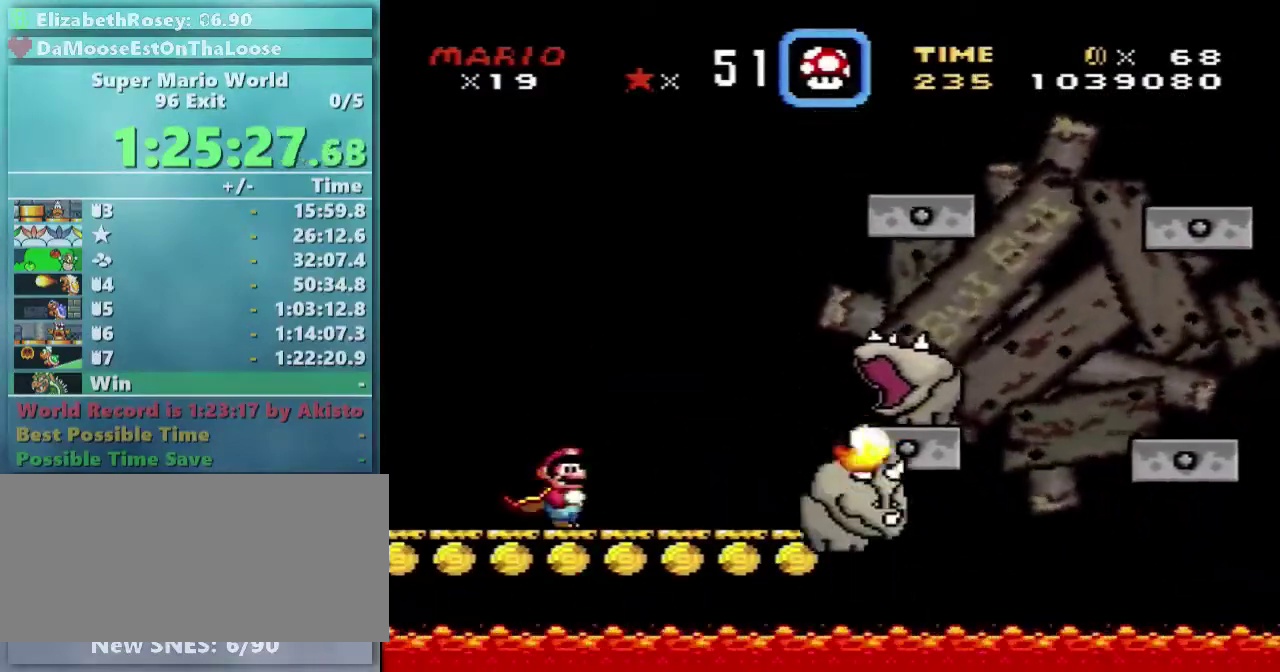
{"buttons": ["Y"], "events": []}
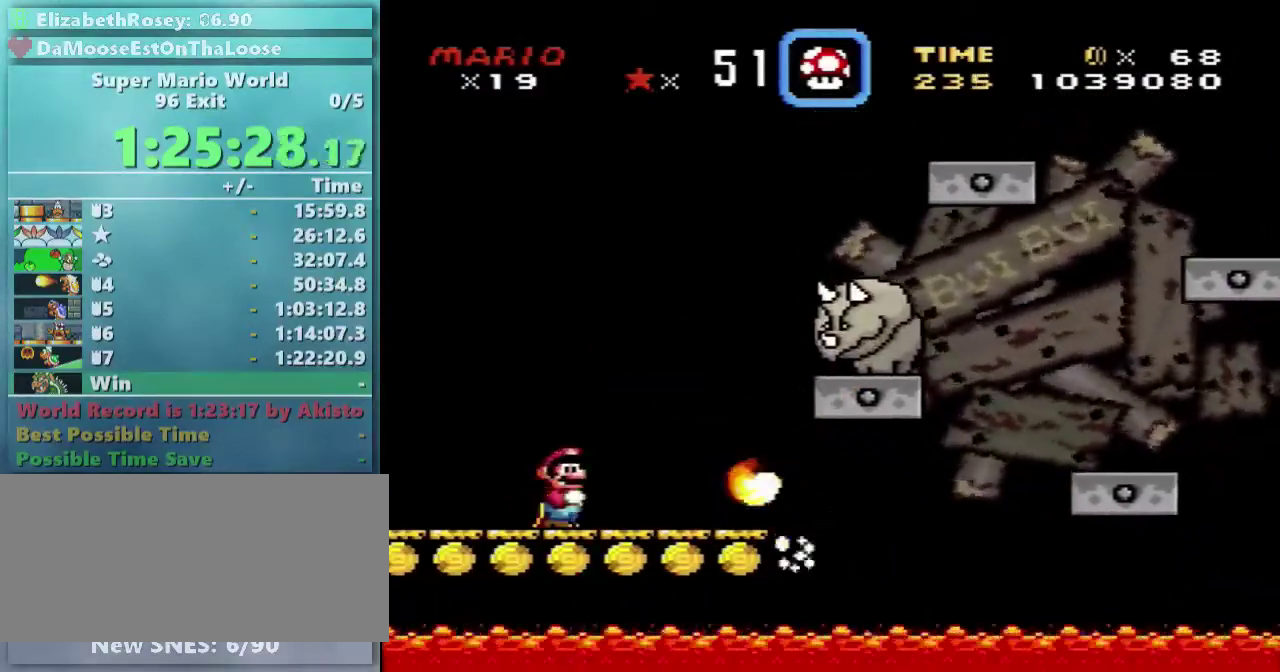
{"buttons": ["B", "Y", "DPAD_DOWN", "DPAD_RIGHT"], "events": [[183, "DPAD_DOWN", "down"], [183, "DPAD_RIGHT", "down"], [233, "B", "down"], [433, "B", "up"], [483, "B", "down"]]}
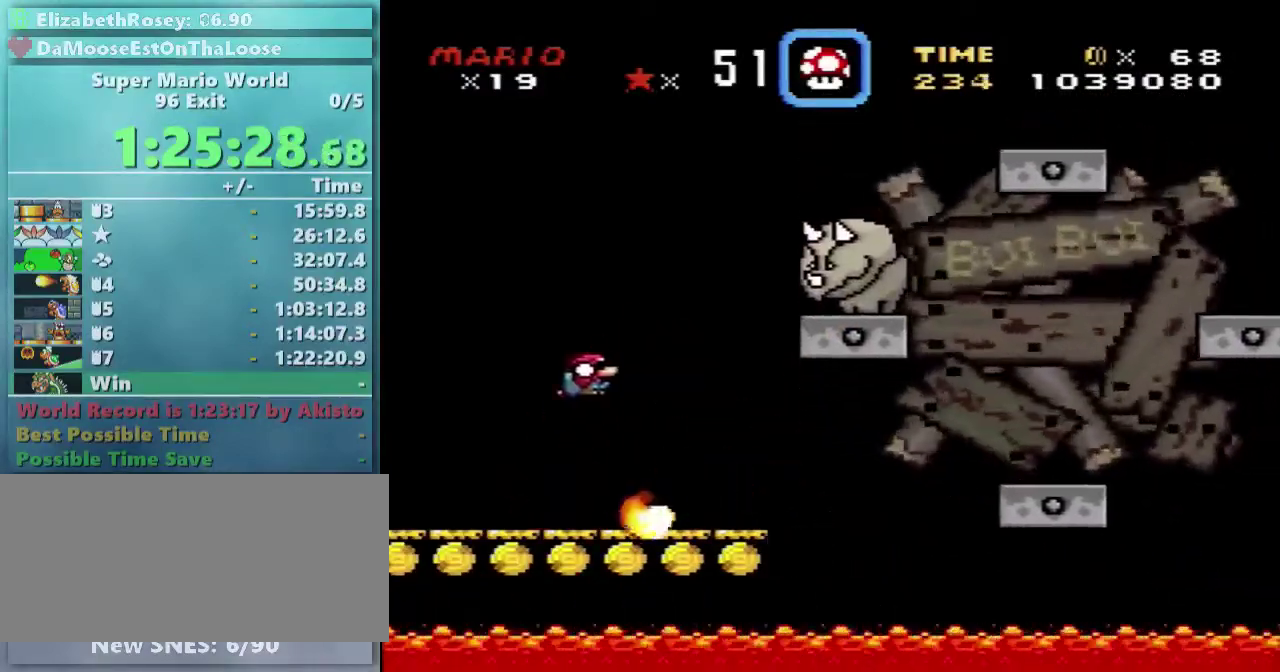
{"buttons": ["B", "Y", "DPAD_DOWN", "DPAD_RIGHT"], "events": []}
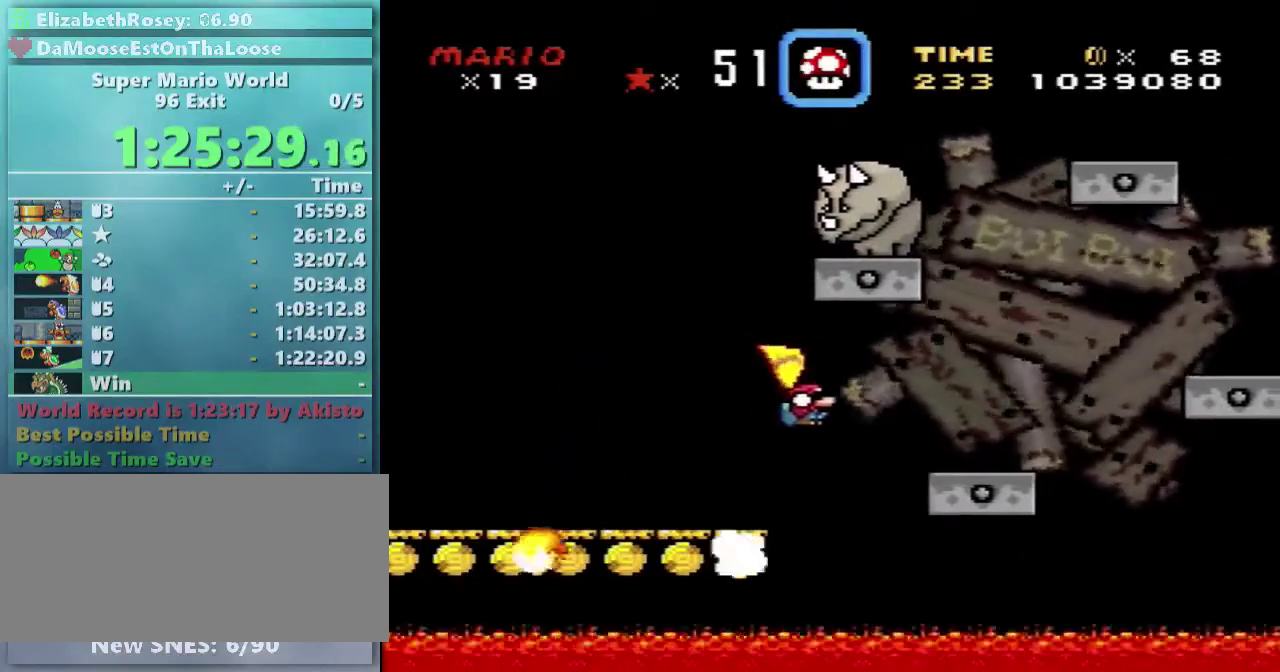
{"buttons": ["B", "Y", "DPAD_RIGHT"], "events": [[183, "B", "up"], [183, "DPAD_DOWN", "up"], [183, "DPAD_LEFT", "down"], [183, "DPAD_RIGHT", "up"], [233, "DPAD_UP", "down"], [283, "B", "down"], [433, "DPAD_LEFT", "up"], [433, "DPAD_RIGHT", "down"], [483, "DPAD_UP", "up"]]}
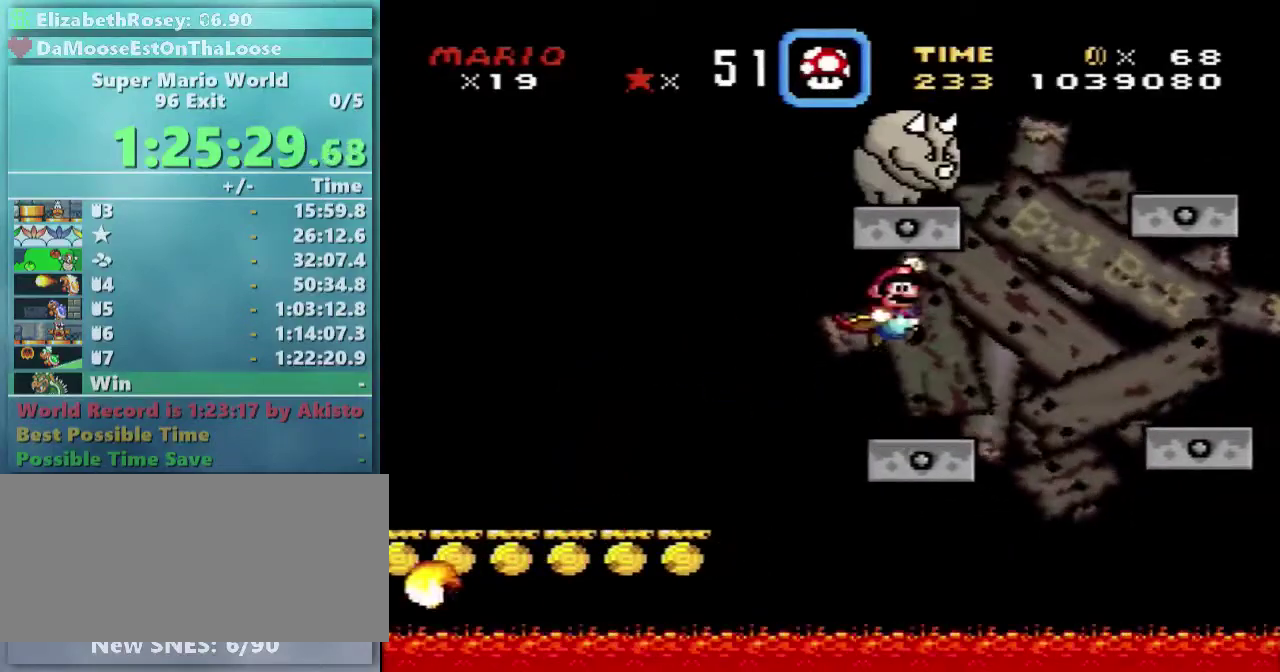
{"buttons": ["Y"], "events": [[33, "DPAD_RIGHT", "up"], [33, "DPAD_UP", "down"], [83, "DPAD_LEFT", "down"], [183, "B", "up"], [183, "DPAD_UP", "up"], [283, "DPAD_LEFT", "up"], [283, "DPAD_RIGHT", "down"], [383, "DPAD_RIGHT", "up"]]}
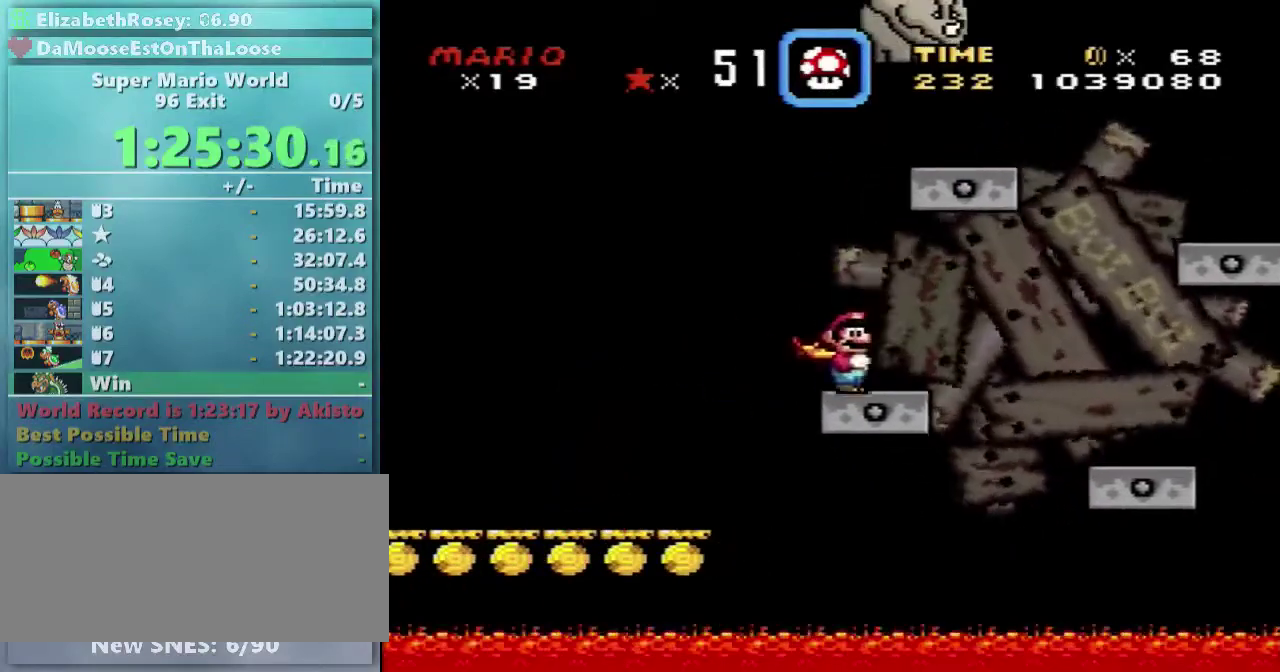
{"buttons": ["Y"], "events": [[83, "Y", "up"], [183, "X", "down"], [333, "X", "up"], [333, "Y", "down"], [383, "X", "down"], [383, "Y", "up"], [483, "X", "up"], [483, "Y", "down"]]}
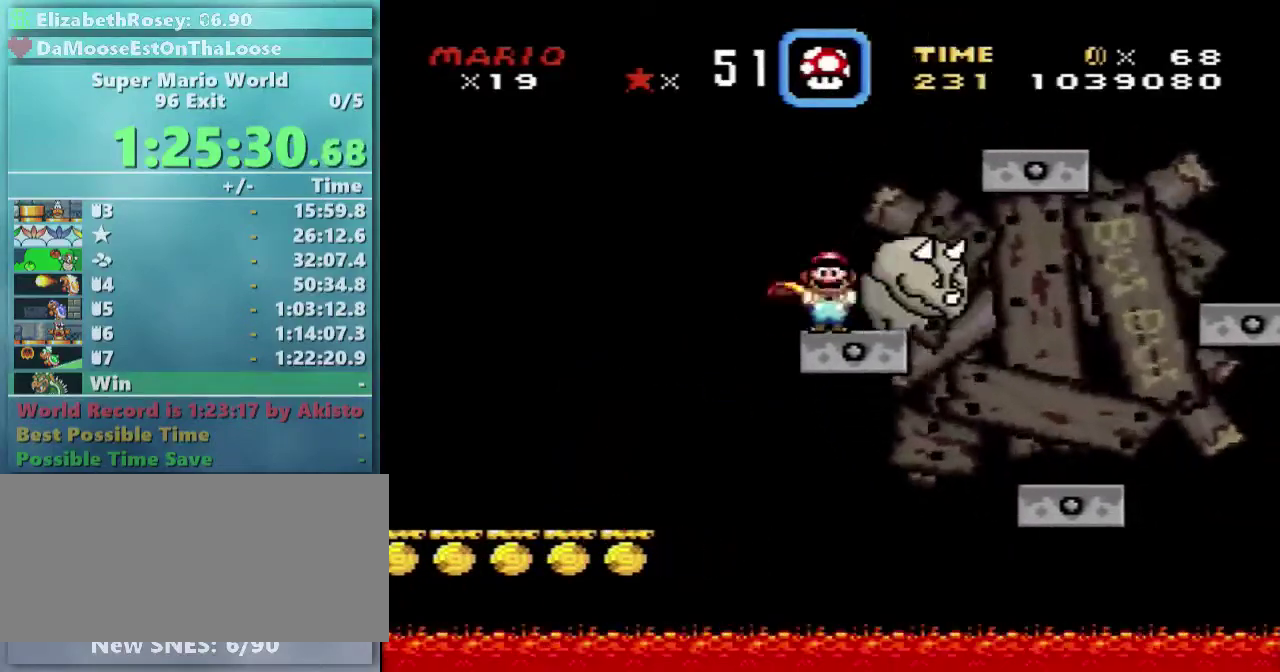
{"buttons": [], "events": [[83, "X", "down"], [83, "Y", "up"], [183, "X", "up"], [183, "Y", "down"], [233, "X", "down"], [233, "Y", "up"], [333, "X", "up"]]}